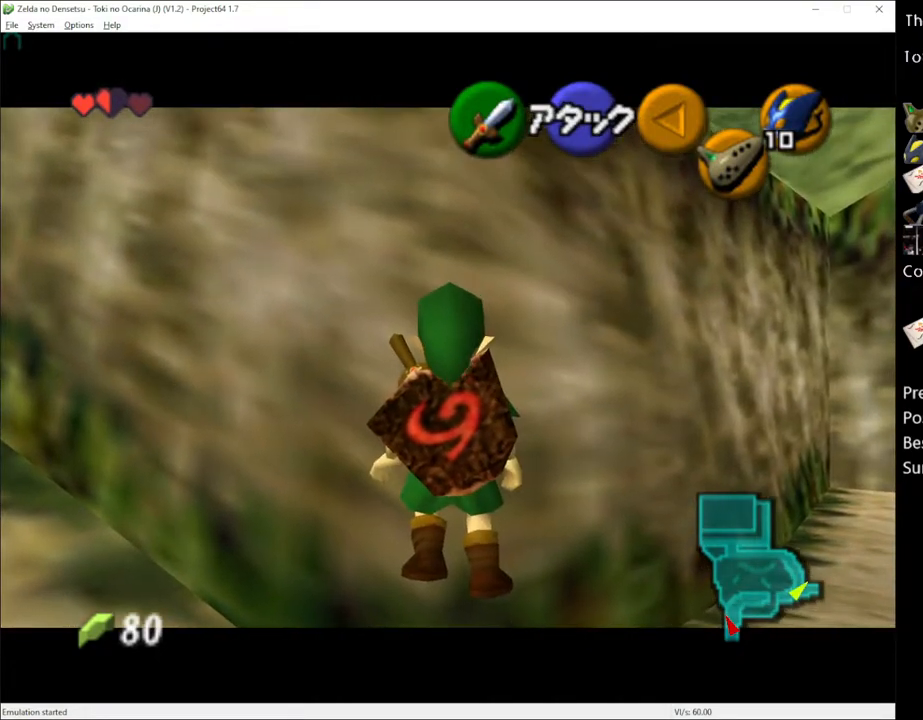
Gameplay with a controller (Xbox layout); each line is a JSON object with the inputs held at the frame after it. "events" lists button and stick changes between this image and that frame as [ms after this image, input, new state], when the widget could be followed in between. Not read: L1 L3 R1 R3.
{"buttons": [], "left_stick": "up", "right_stick": "center", "events": []}
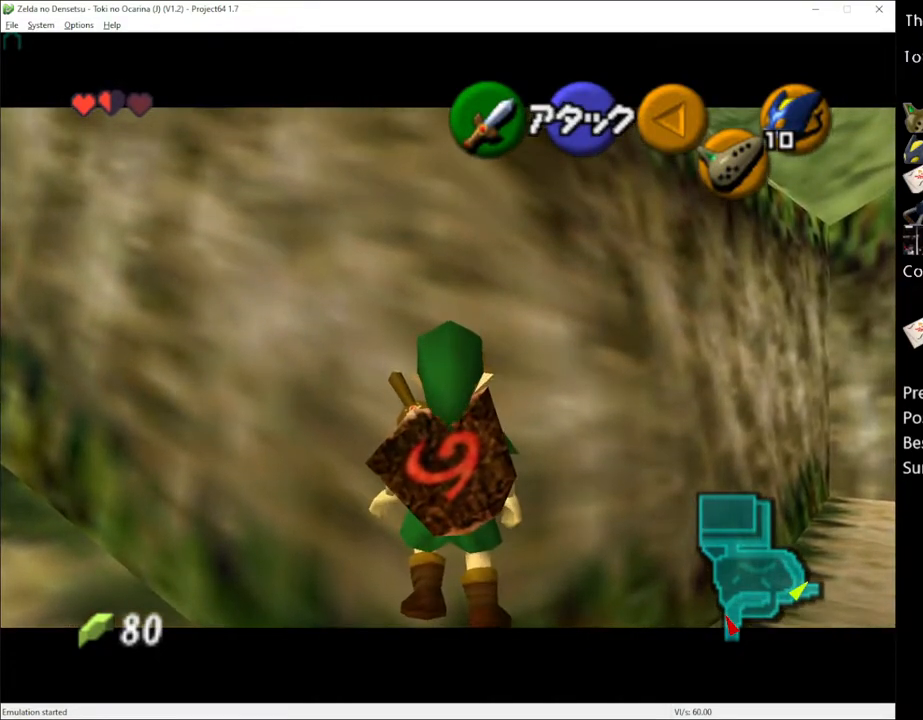
{"buttons": [], "left_stick": "up", "right_stick": "center", "events": []}
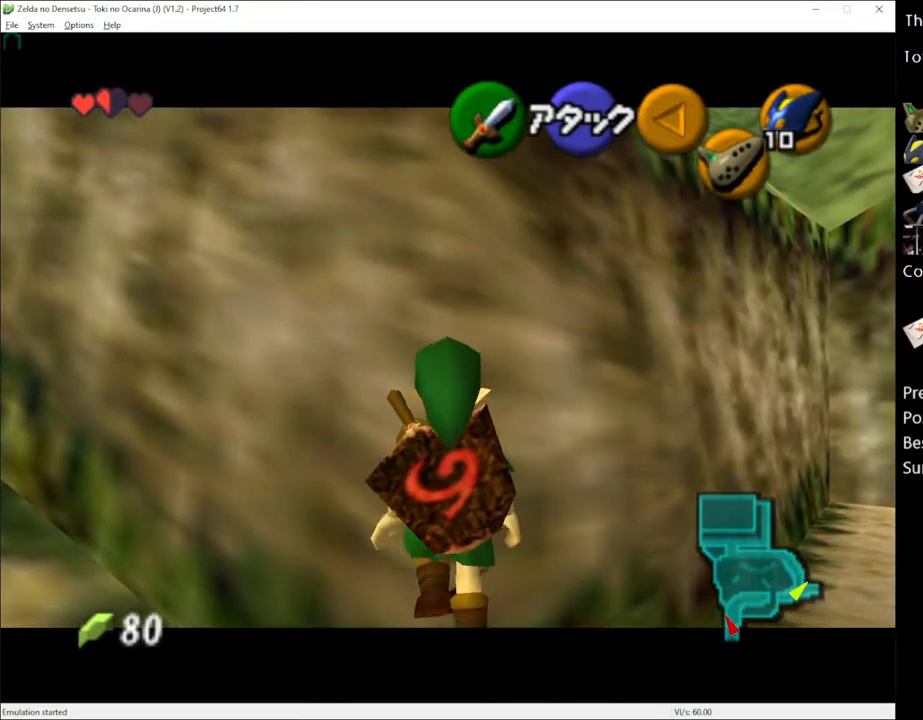
{"buttons": [], "left_stick": "up", "right_stick": "center", "events": []}
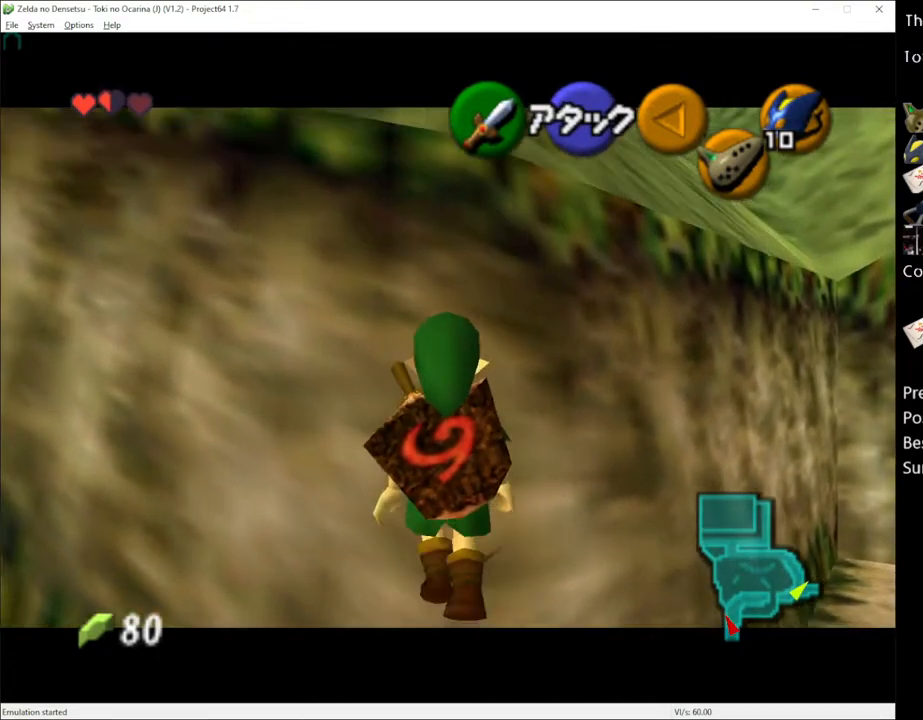
{"buttons": [], "left_stick": "up", "right_stick": "center", "events": []}
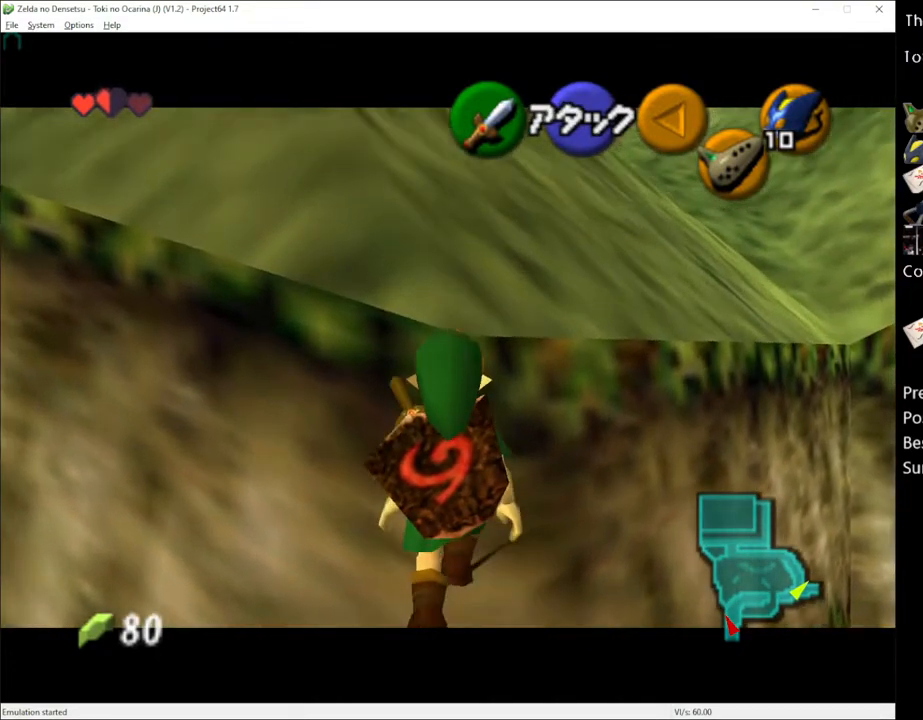
{"buttons": [], "left_stick": "up", "right_stick": "center", "events": []}
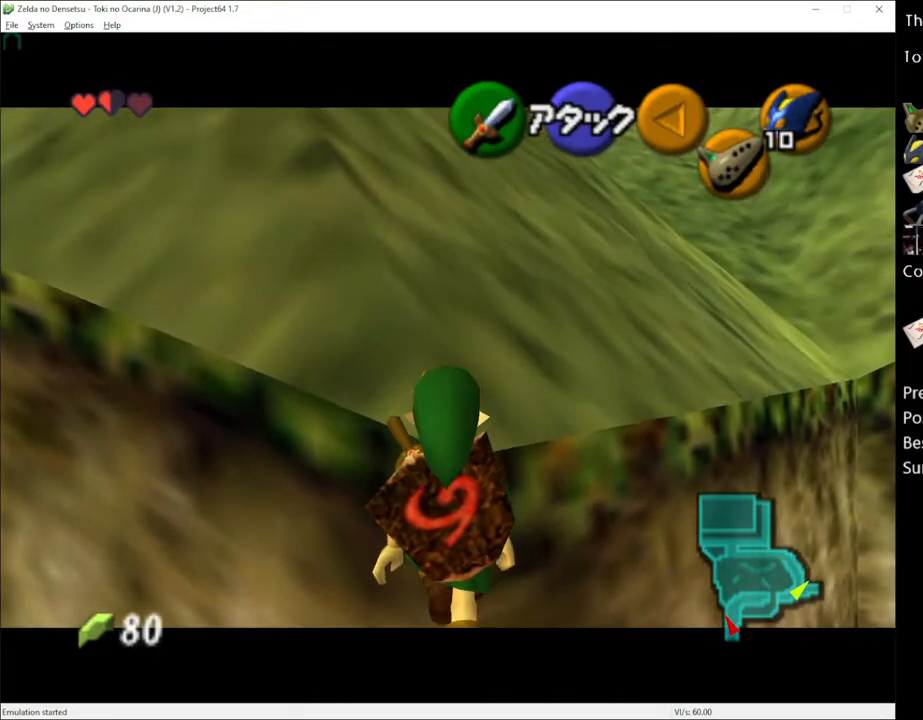
{"buttons": [], "left_stick": "center", "right_stick": "center", "events": [[117, "left_stick", "center"]]}
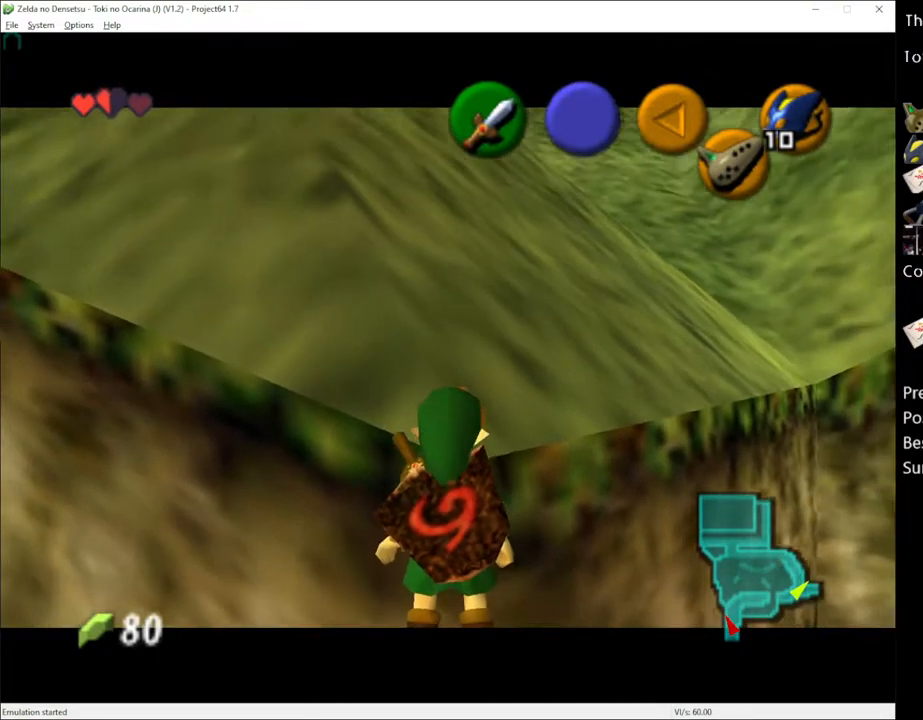
{"buttons": [], "left_stick": "center", "right_stick": "center", "events": []}
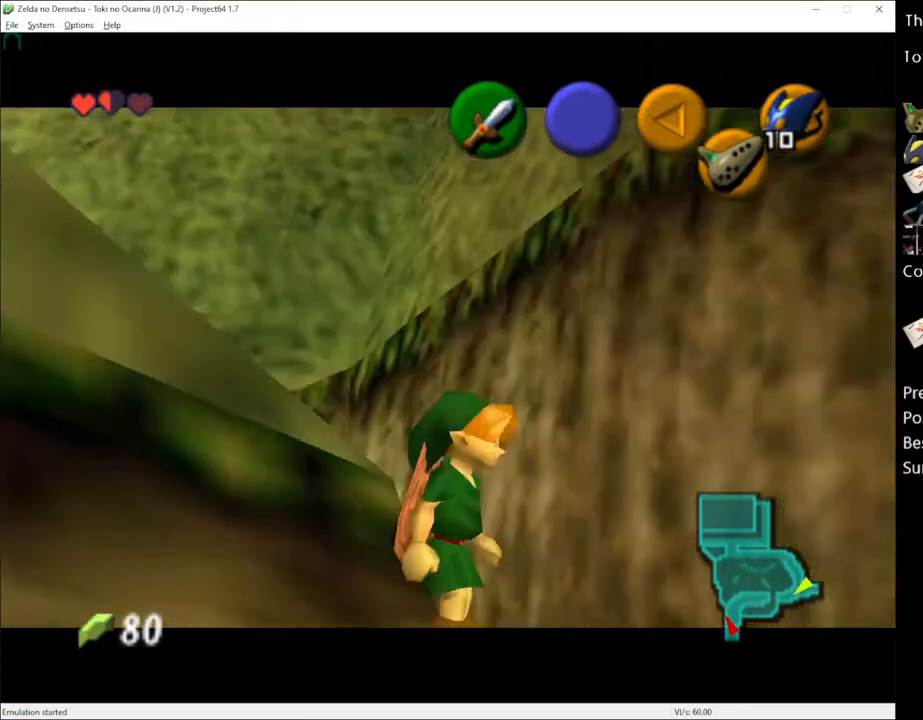
{"buttons": [], "left_stick": "center", "right_stick": "center", "events": [[150, "left_stick", "down"], [250, "A", "down"], [333, "A", "up"], [367, "left_stick", "center"]]}
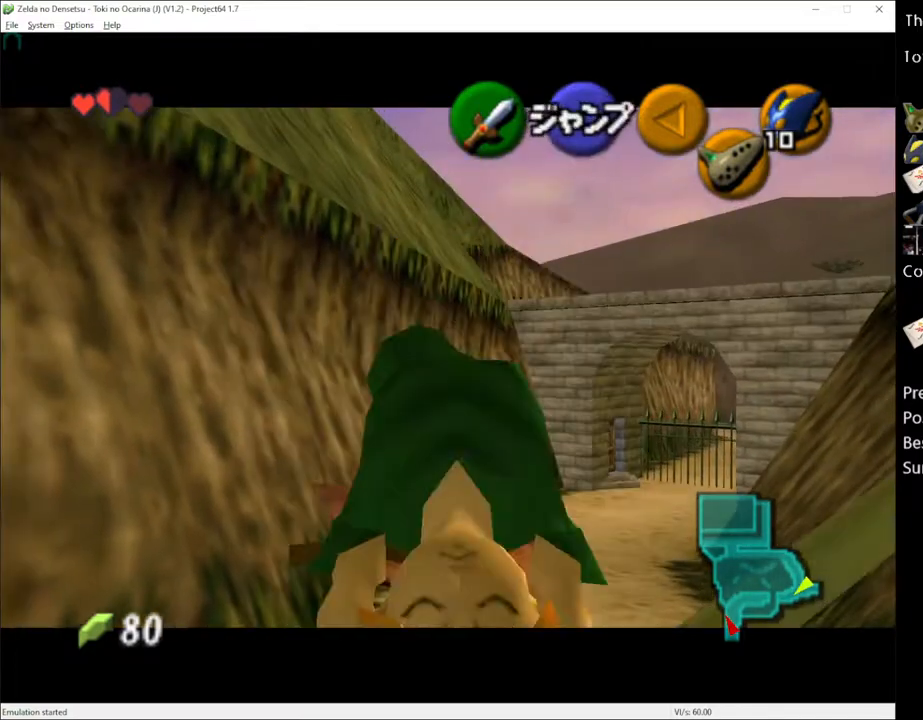
{"buttons": [], "left_stick": "center", "right_stick": "center", "events": [[250, "left_stick", "down-right"], [350, "left_stick", "center"]]}
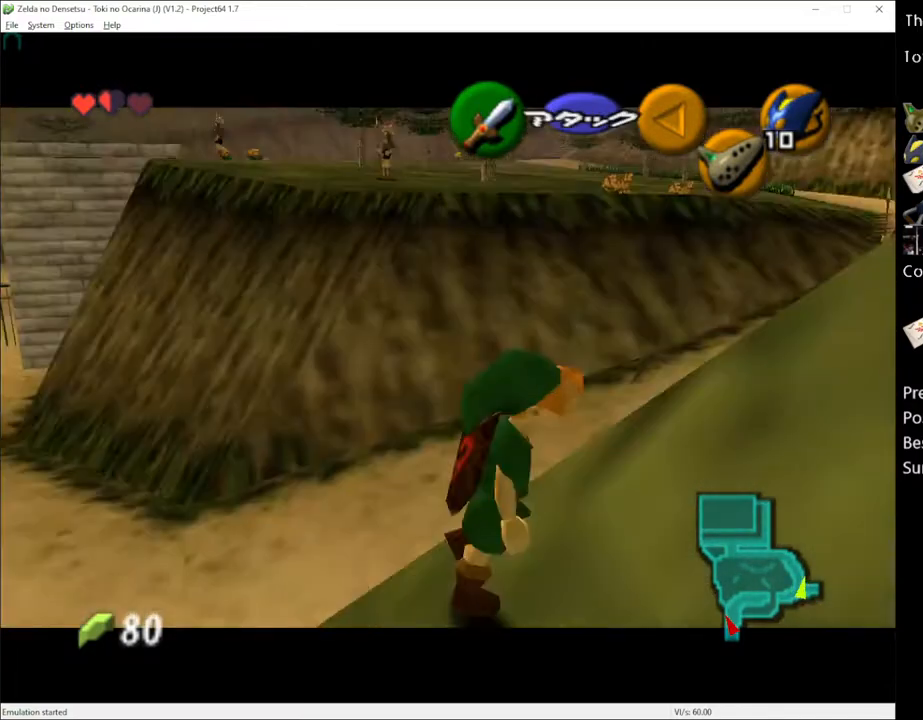
{"buttons": [], "left_stick": "up", "right_stick": "center", "events": [[117, "left_stick", "up"]]}
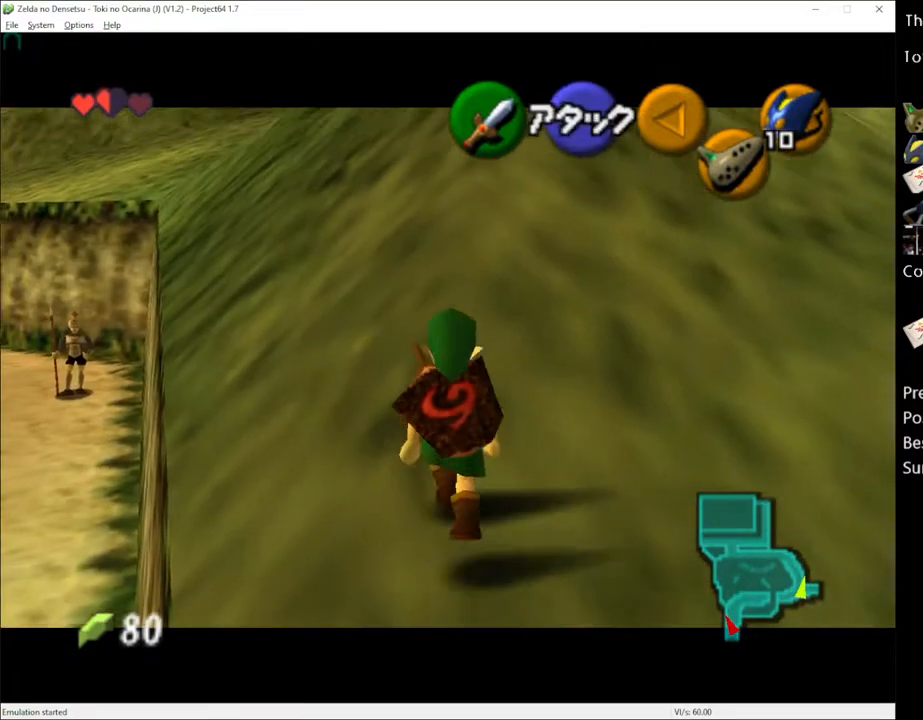
{"buttons": [], "left_stick": "up", "right_stick": "center", "events": [[17, "R2", "down"], [117, "R2", "up"], [183, "left_stick", "up-left"], [467, "left_stick", "up"]]}
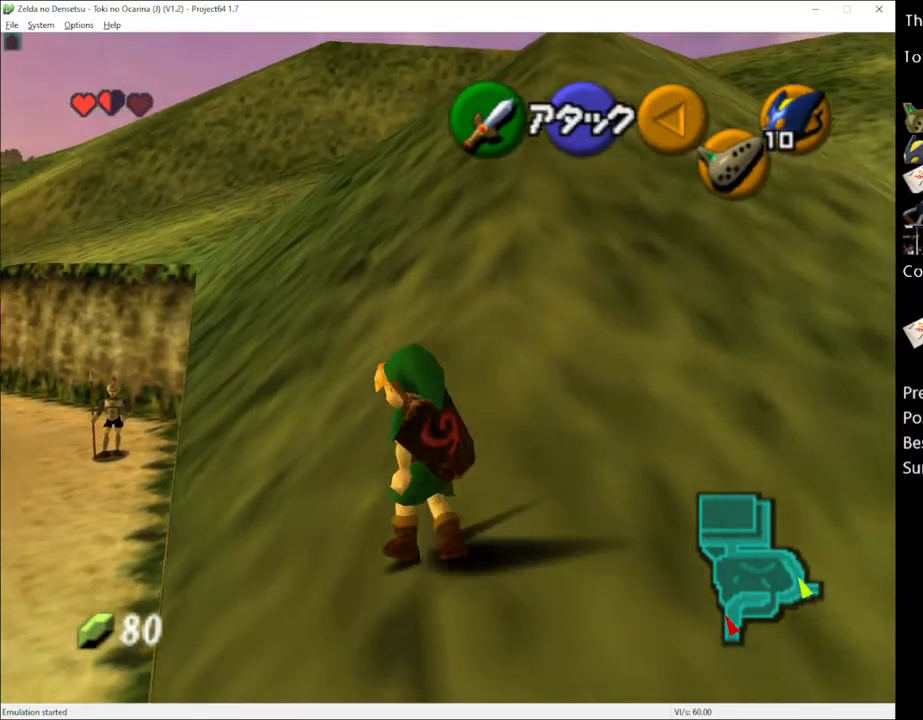
{"buttons": [], "left_stick": "up", "right_stick": "center", "events": [[300, "A", "down"], [433, "A", "up"]]}
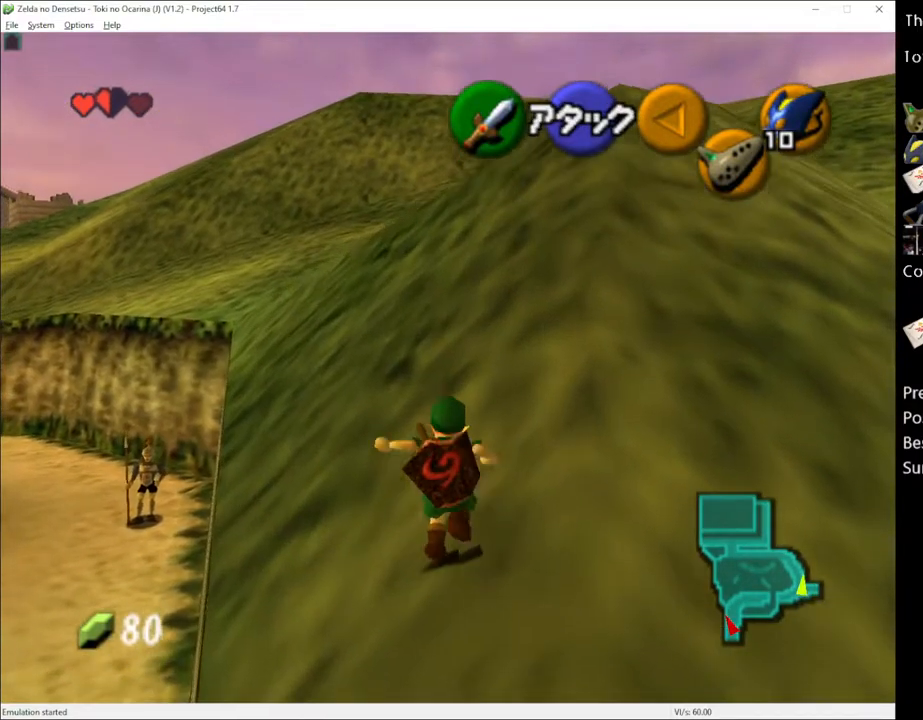
{"buttons": [], "left_stick": "up", "right_stick": "center", "events": []}
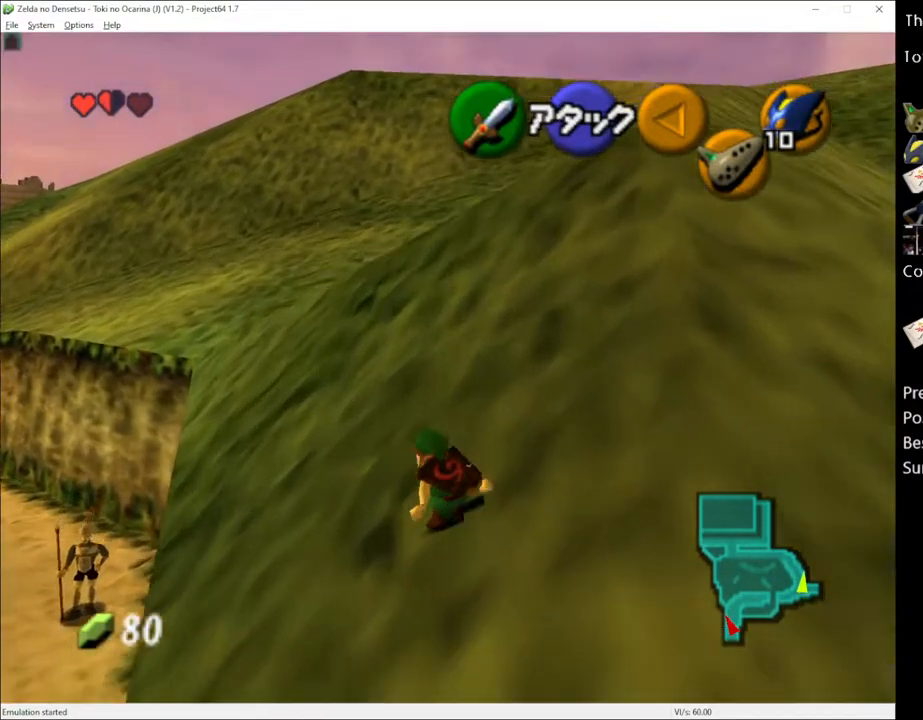
{"buttons": [], "left_stick": "up", "right_stick": "center", "events": [[150, "A", "down"], [283, "A", "up"]]}
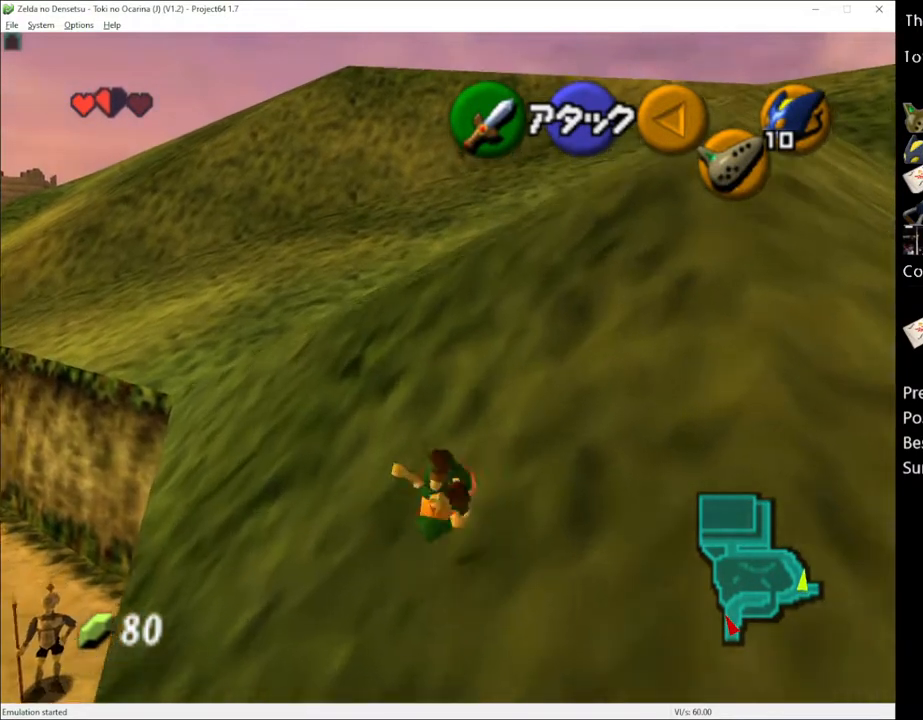
{"buttons": ["A"], "left_stick": "up", "right_stick": "center", "events": [[500, "A", "down"]]}
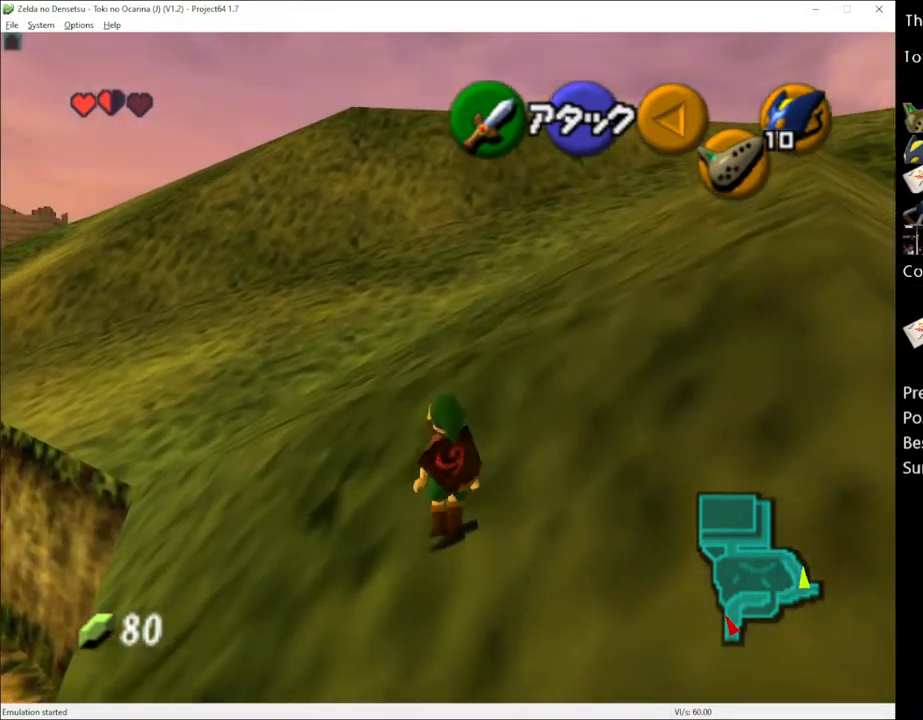
{"buttons": [], "left_stick": "up", "right_stick": "center", "events": [[117, "A", "up"]]}
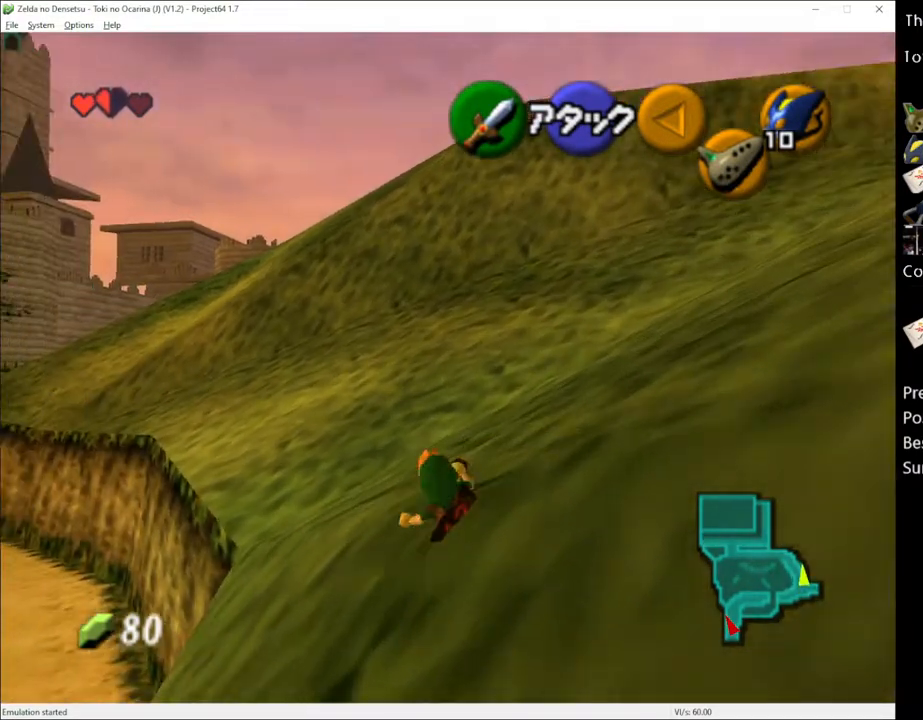
{"buttons": [], "left_stick": "up", "right_stick": "center", "events": []}
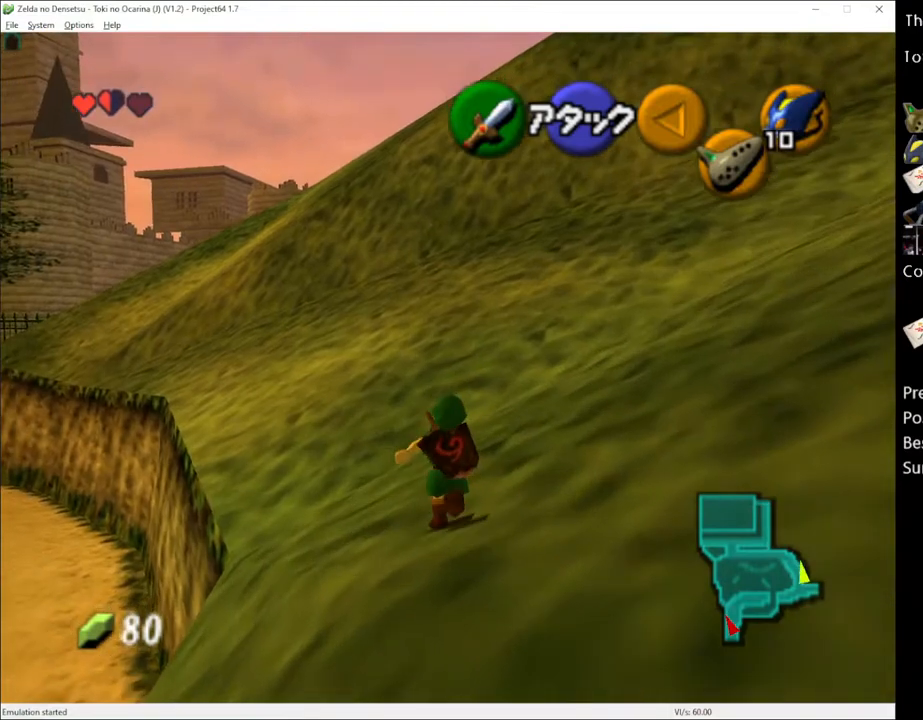
{"buttons": [], "left_stick": "center", "right_stick": "center", "events": [[467, "left_stick", "center"]]}
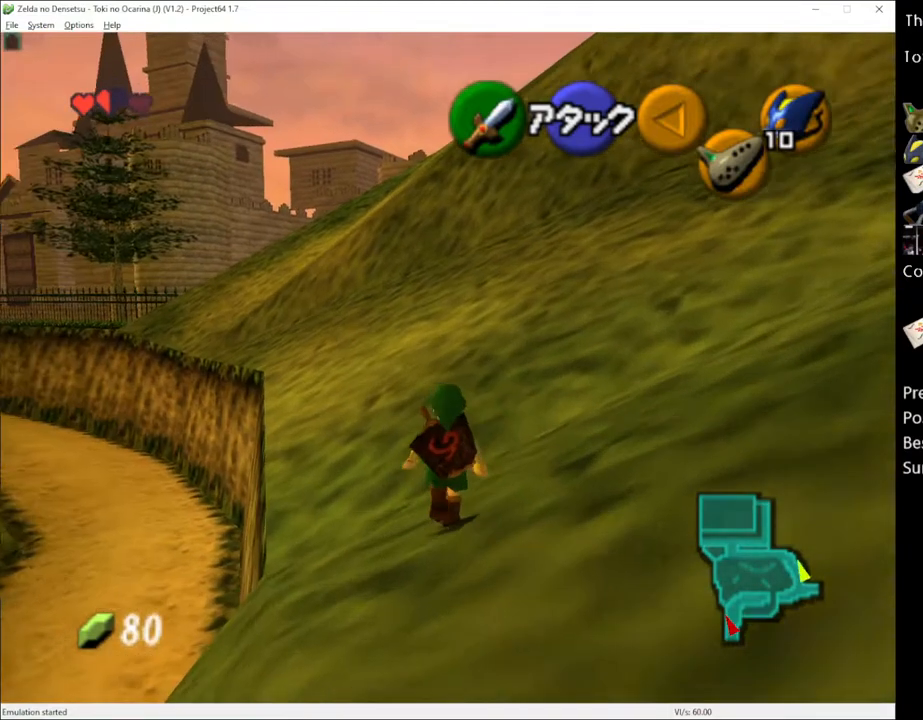
{"buttons": [], "left_stick": "up", "right_stick": "center", "events": [[150, "left_stick", "up-left"], [350, "left_stick", "up"]]}
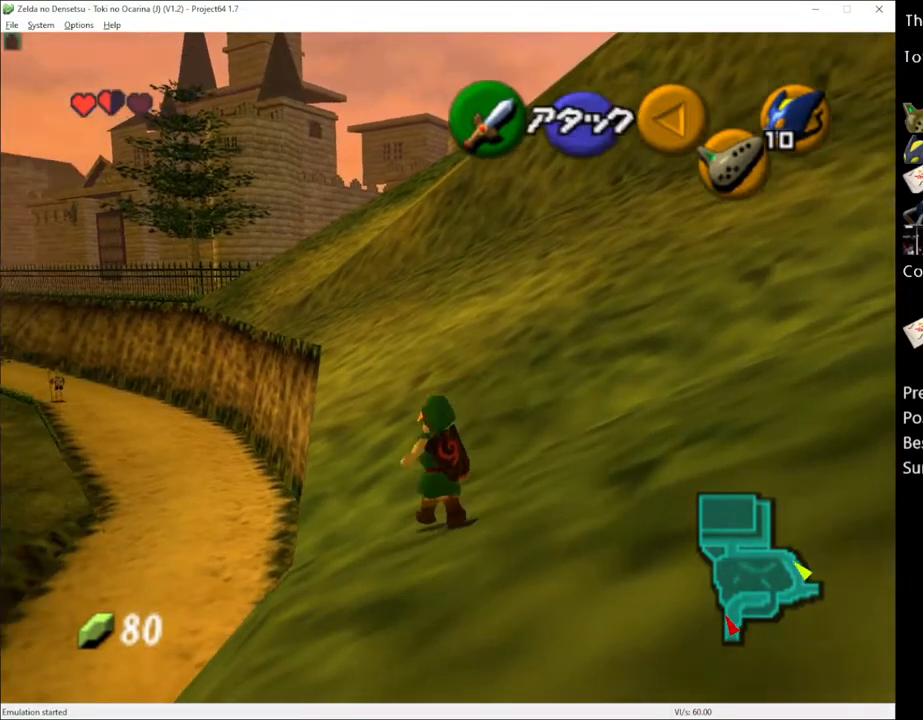
{"buttons": [], "left_stick": "up", "right_stick": "center", "events": []}
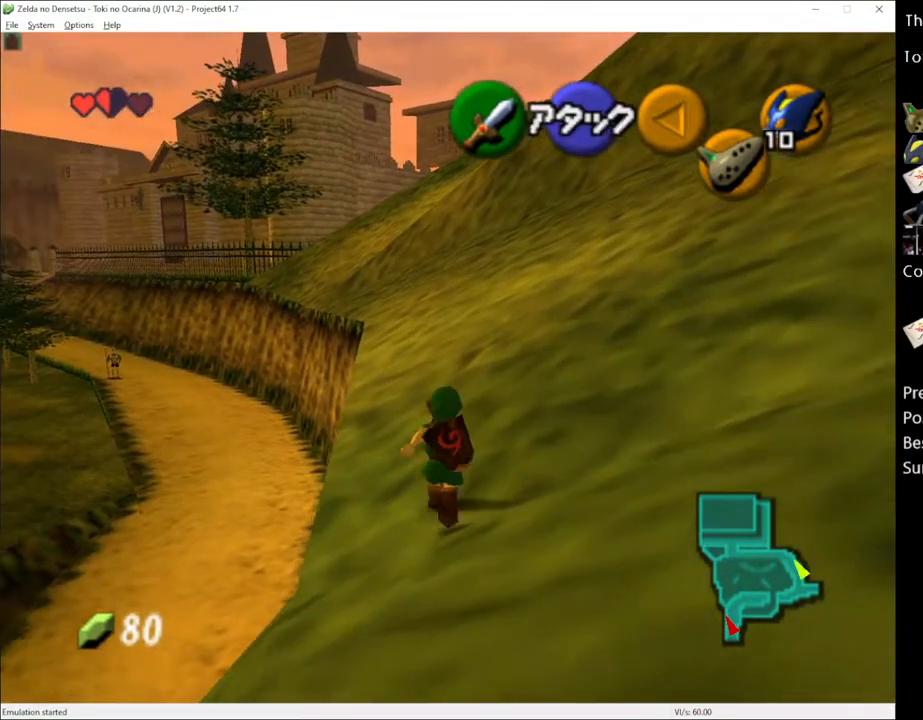
{"buttons": [], "left_stick": "down", "right_stick": "center", "events": [[83, "left_stick", "down"]]}
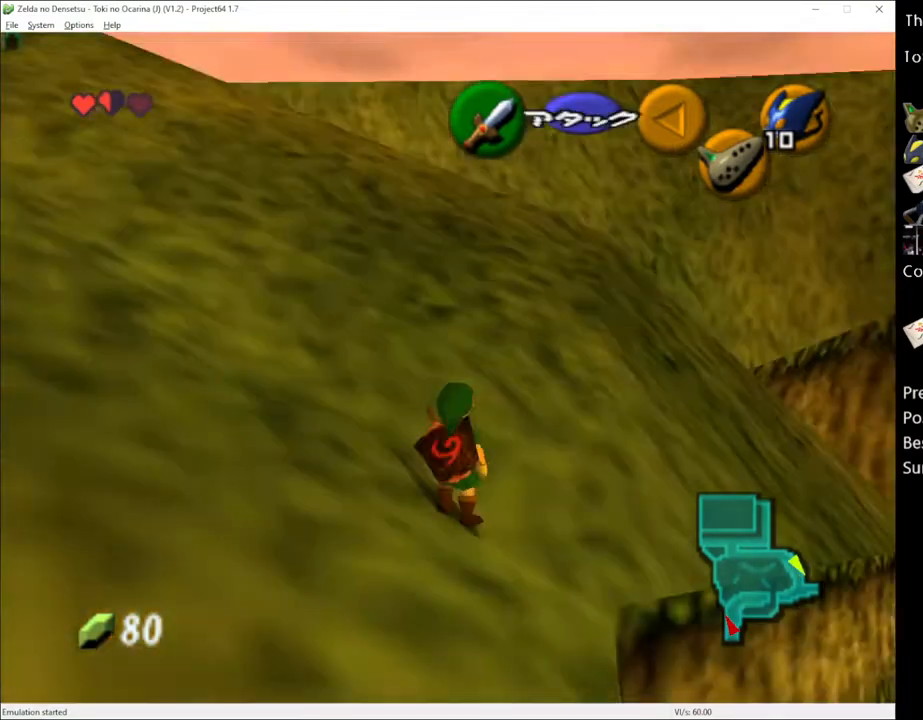
{"buttons": [], "left_stick": "down", "right_stick": "center", "events": []}
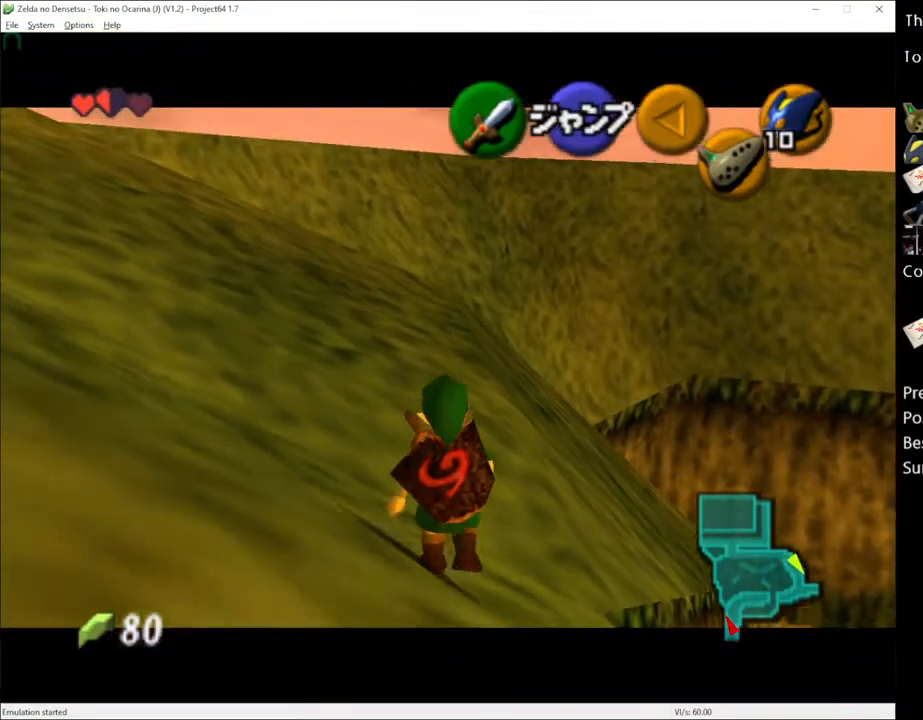
{"buttons": [], "left_stick": "down", "right_stick": "center", "events": []}
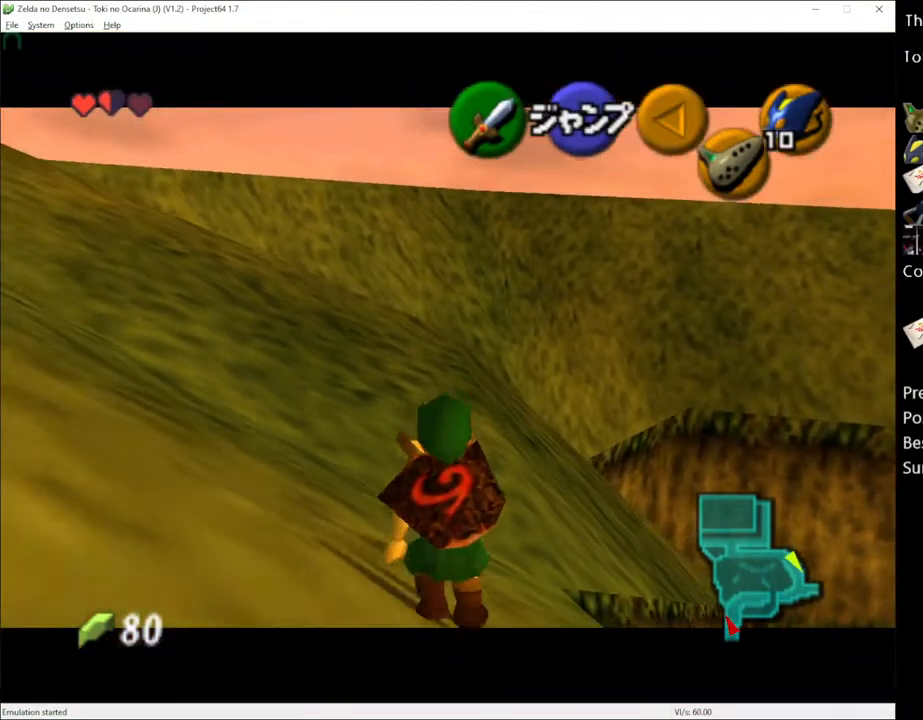
{"buttons": [], "left_stick": "down", "right_stick": "center", "events": []}
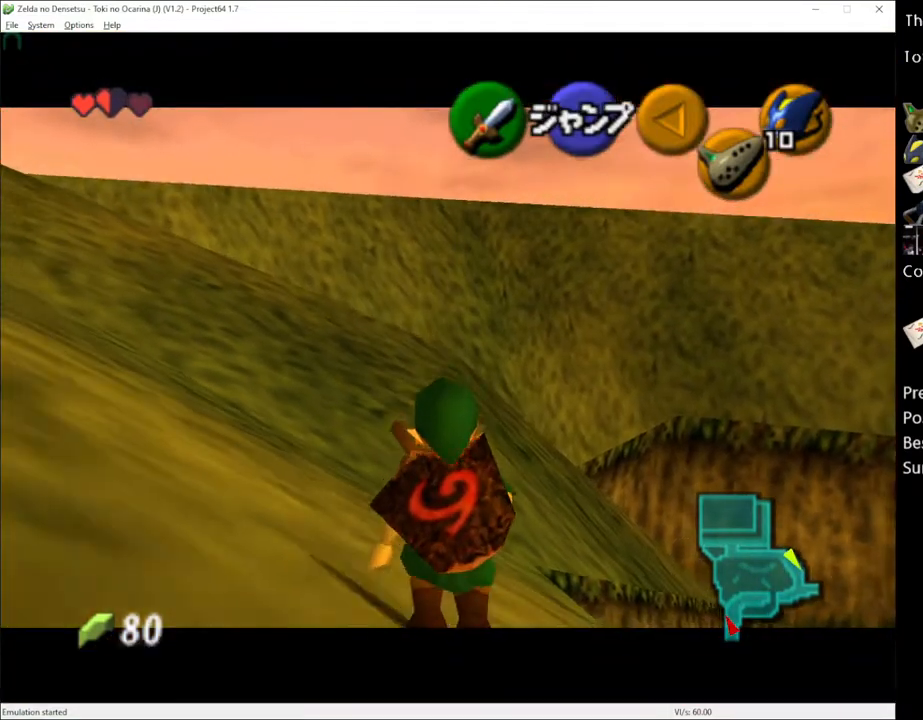
{"buttons": [], "left_stick": "down", "right_stick": "center", "events": []}
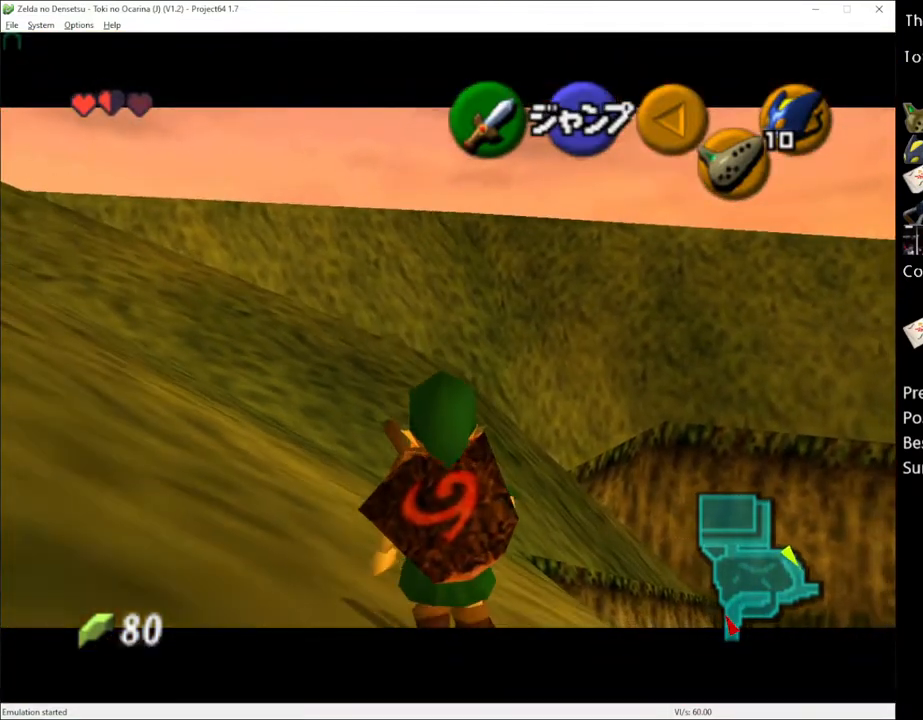
{"buttons": [], "left_stick": "down", "right_stick": "center", "events": []}
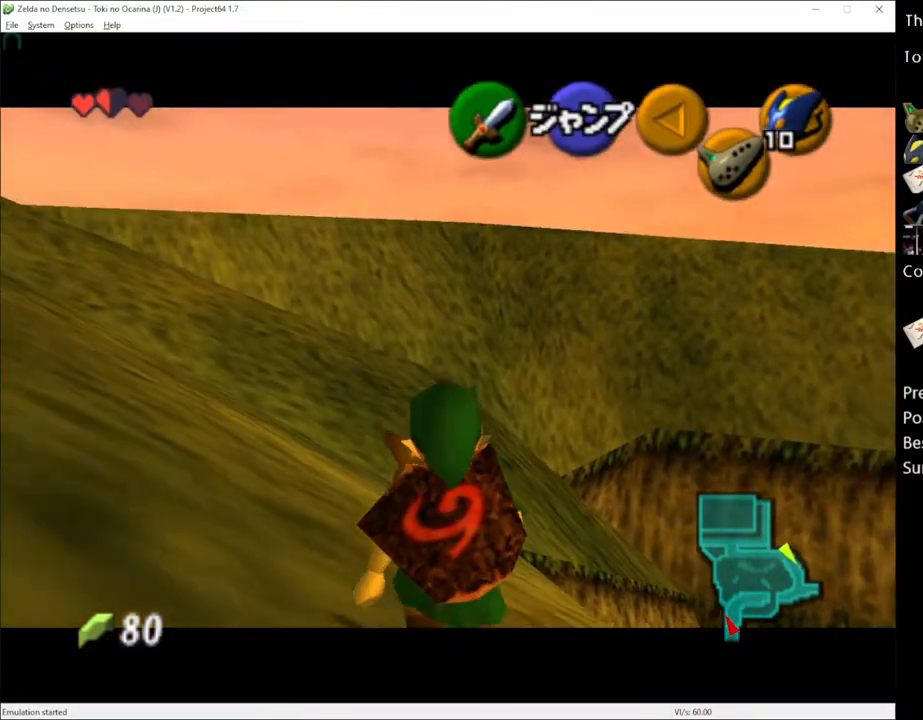
{"buttons": [], "left_stick": "down", "right_stick": "center", "events": []}
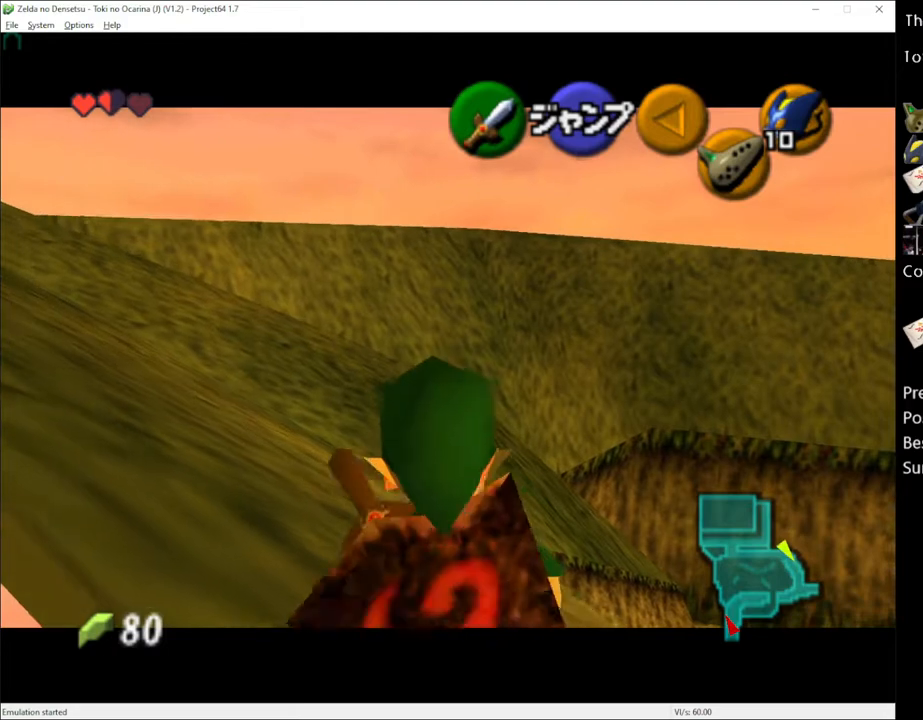
{"buttons": [], "left_stick": "down", "right_stick": "center", "events": []}
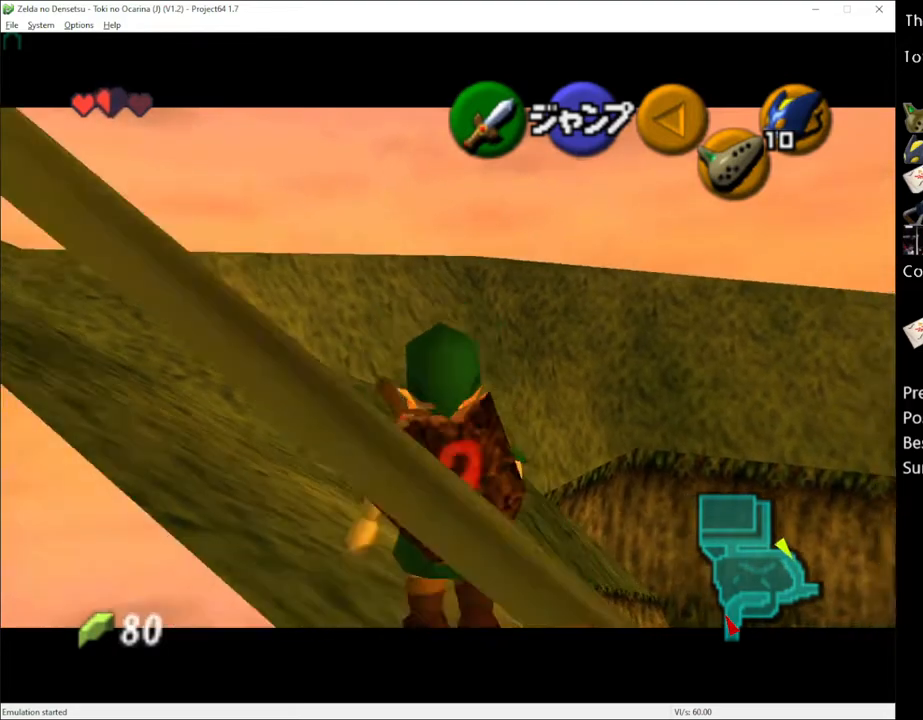
{"buttons": [], "left_stick": "down", "right_stick": "center", "events": []}
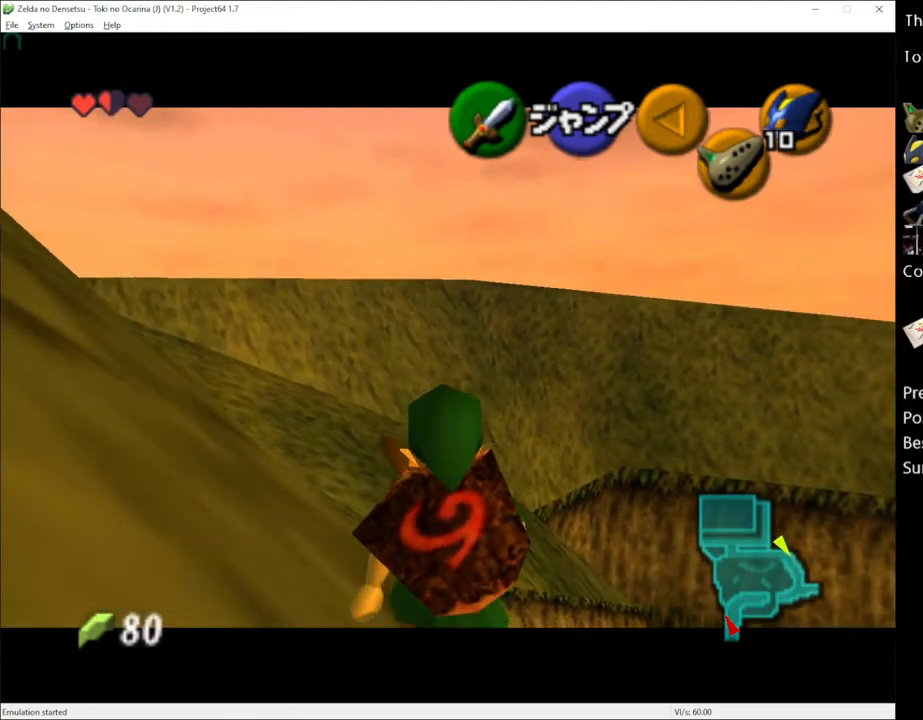
{"buttons": [], "left_stick": "down", "right_stick": "center", "events": []}